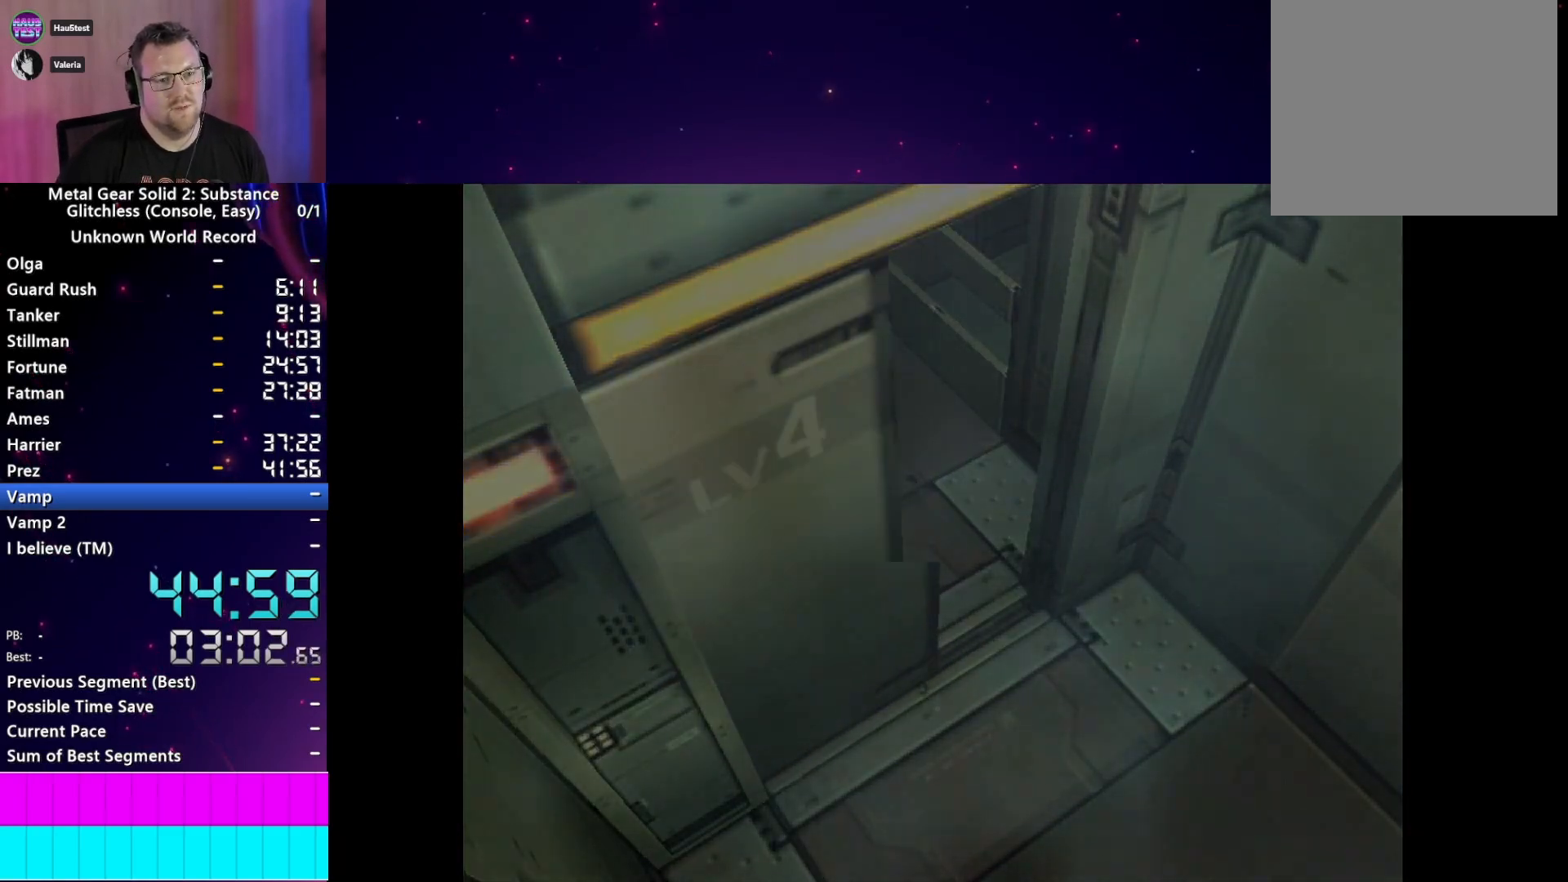
Gameplay with a controller (PlayStation layout); each line is a JSON object with the inputs held at the frame after it. "events" lists button and stick changes between this image and that frame as [ms after this image, input, new state], when the widget could be followed in between. Not read: L3 R3.
{"buttons": ["CROSS"], "left_stick": "center", "right_stick": "center", "events": [[100, "CROSS", "up"], [183, "CROSS", "down"], [267, "CROSS", "up"], [350, "START", "down"], [433, "CROSS", "down"], [450, "START", "up"]]}
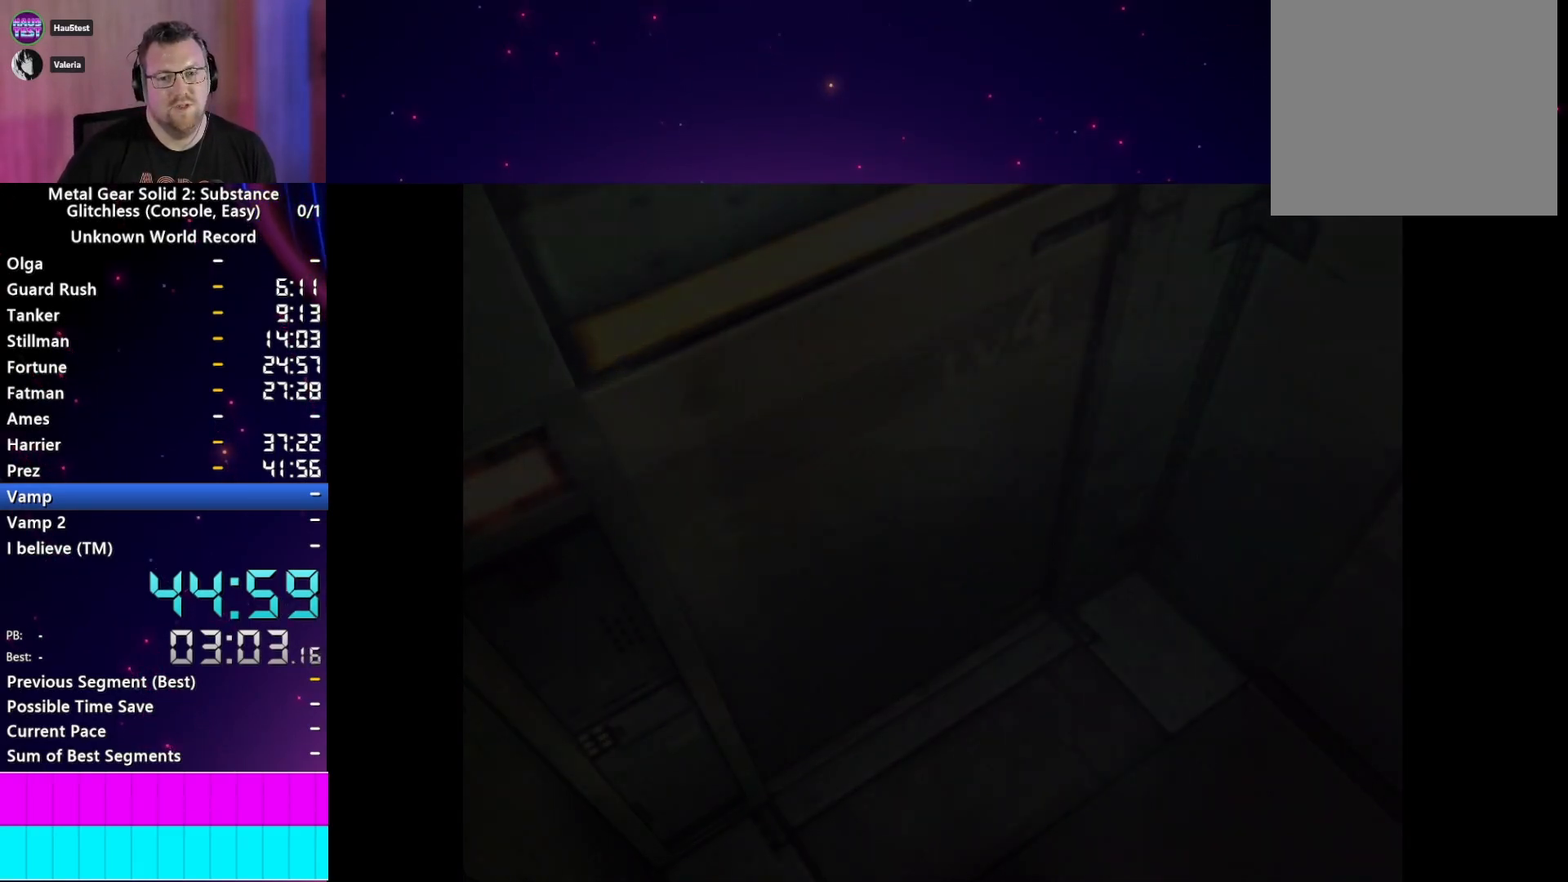
{"buttons": ["START"], "left_stick": "center", "right_stick": "center", "events": [[33, "CROSS", "up"], [50, "START", "down"], [117, "CROSS", "down"], [167, "START", "up"], [250, "CROSS", "up"], [267, "START", "down"], [350, "CROSS", "down"], [417, "CROSS", "up"]]}
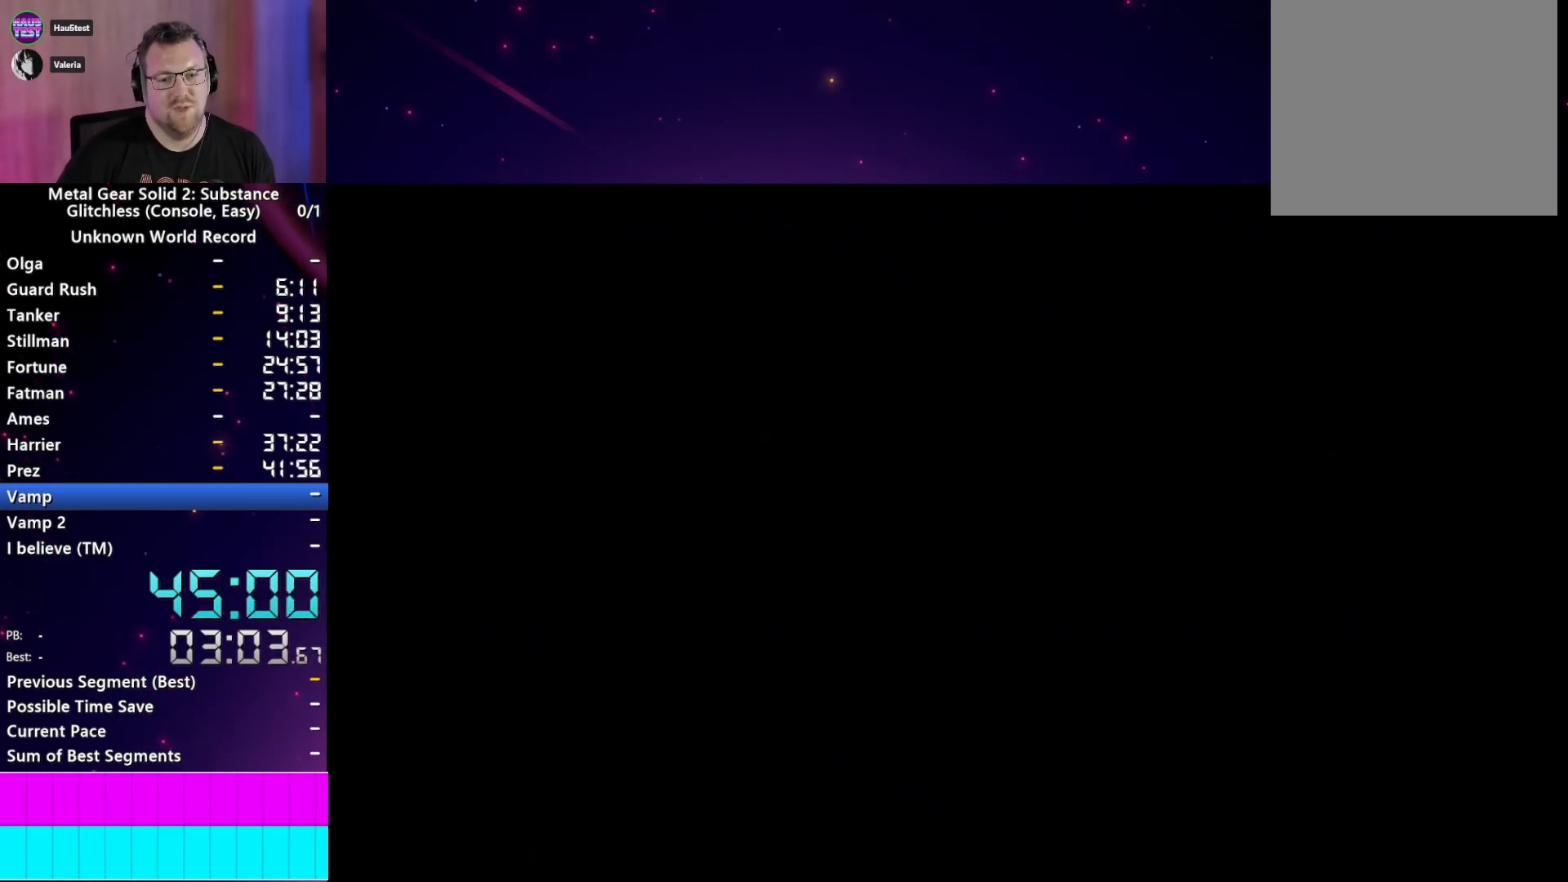
{"buttons": ["START"], "left_stick": "center", "right_stick": "center", "events": [[17, "CROSS", "down"], [67, "START", "up"], [117, "CROSS", "up"], [150, "START", "down"], [200, "CROSS", "down"], [233, "START", "up"], [283, "CROSS", "up"], [333, "START", "down"], [367, "CROSS", "down"], [400, "START", "up"], [467, "CROSS", "up"], [500, "START", "down"]]}
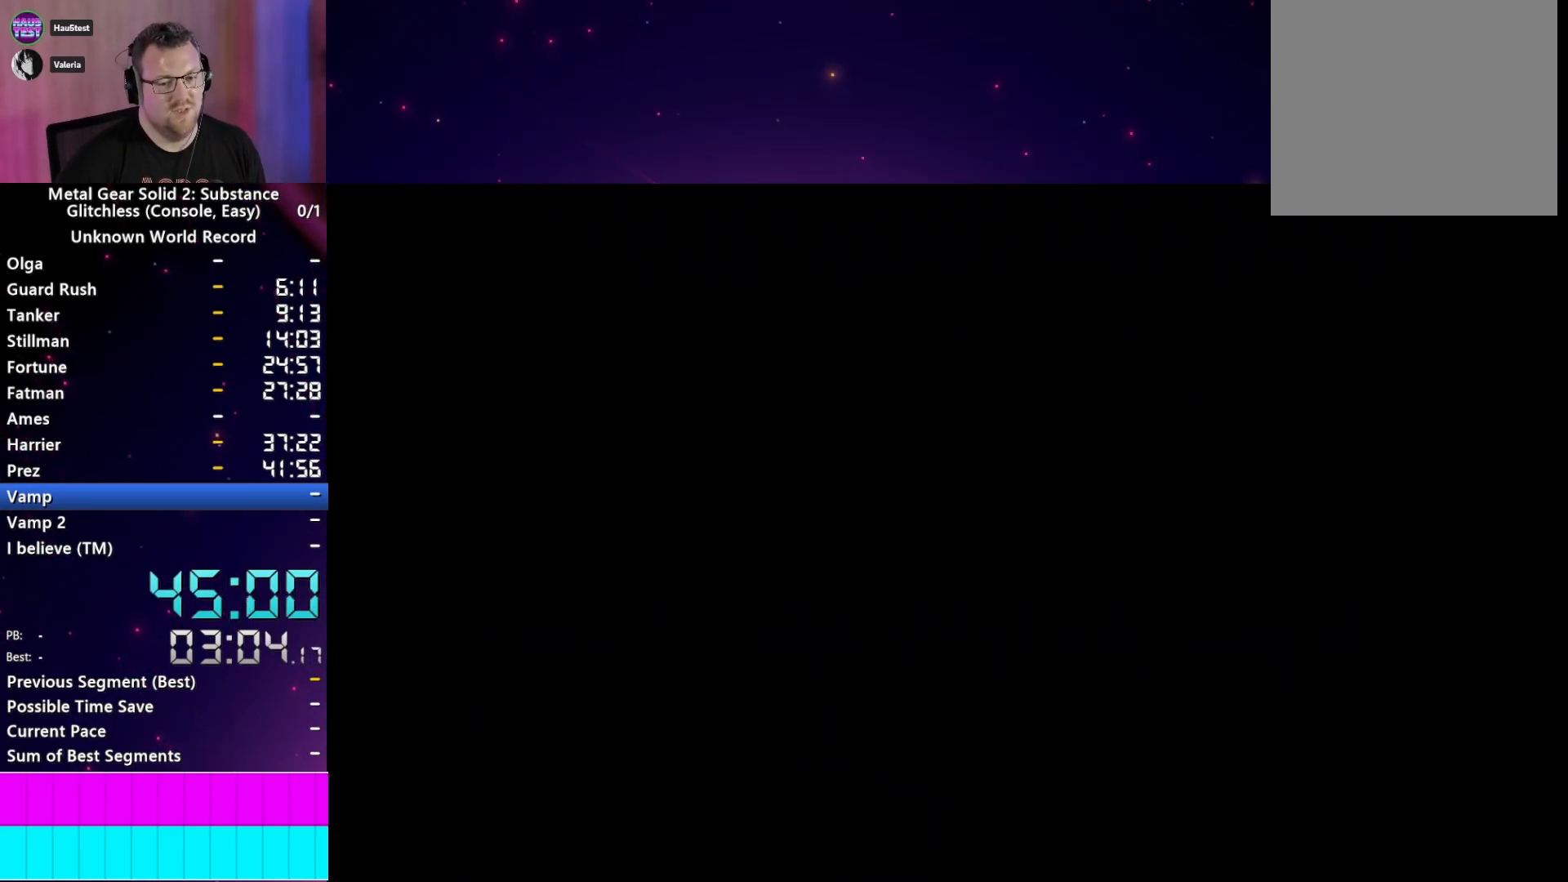
{"buttons": [], "left_stick": "center", "right_stick": "center", "events": [[50, "CROSS", "down"], [100, "START", "up"], [133, "CROSS", "up"], [183, "START", "down"], [217, "CROSS", "down"], [267, "START", "up"], [317, "CROSS", "up"], [383, "START", "down"], [433, "CROSS", "down"], [433, "START", "up"], [500, "CROSS", "up"]]}
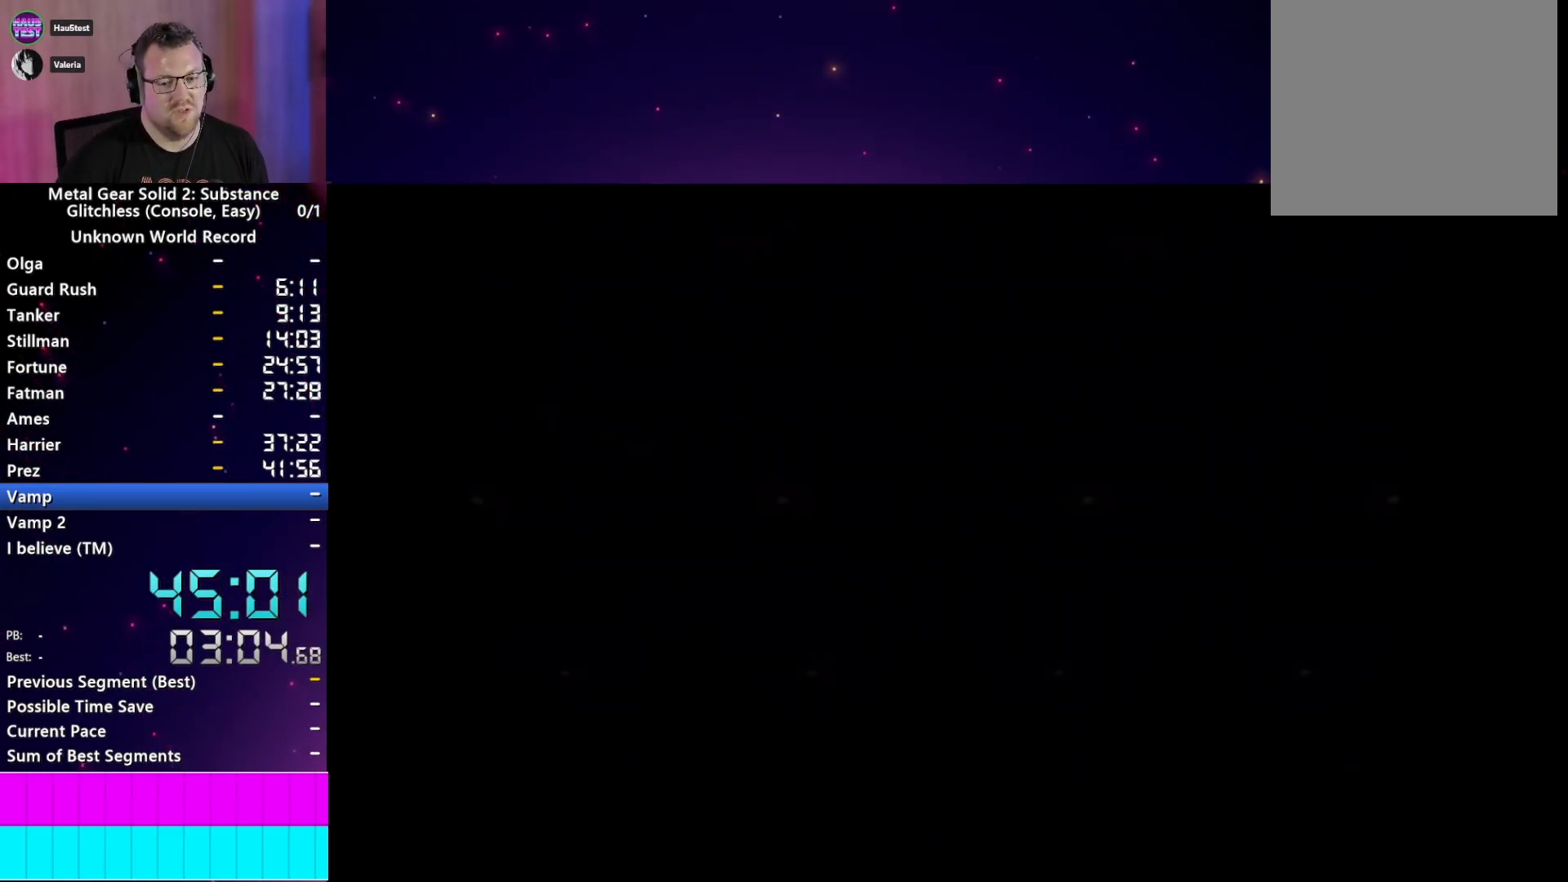
{"buttons": ["CROSS", "START"], "left_stick": "center", "right_stick": "center", "events": [[50, "START", "down"], [117, "CROSS", "down"], [133, "START", "up"], [200, "CROSS", "up"], [250, "START", "down"], [317, "CROSS", "down"], [333, "START", "up"], [400, "CROSS", "up"], [417, "START", "down"], [483, "CROSS", "down"]]}
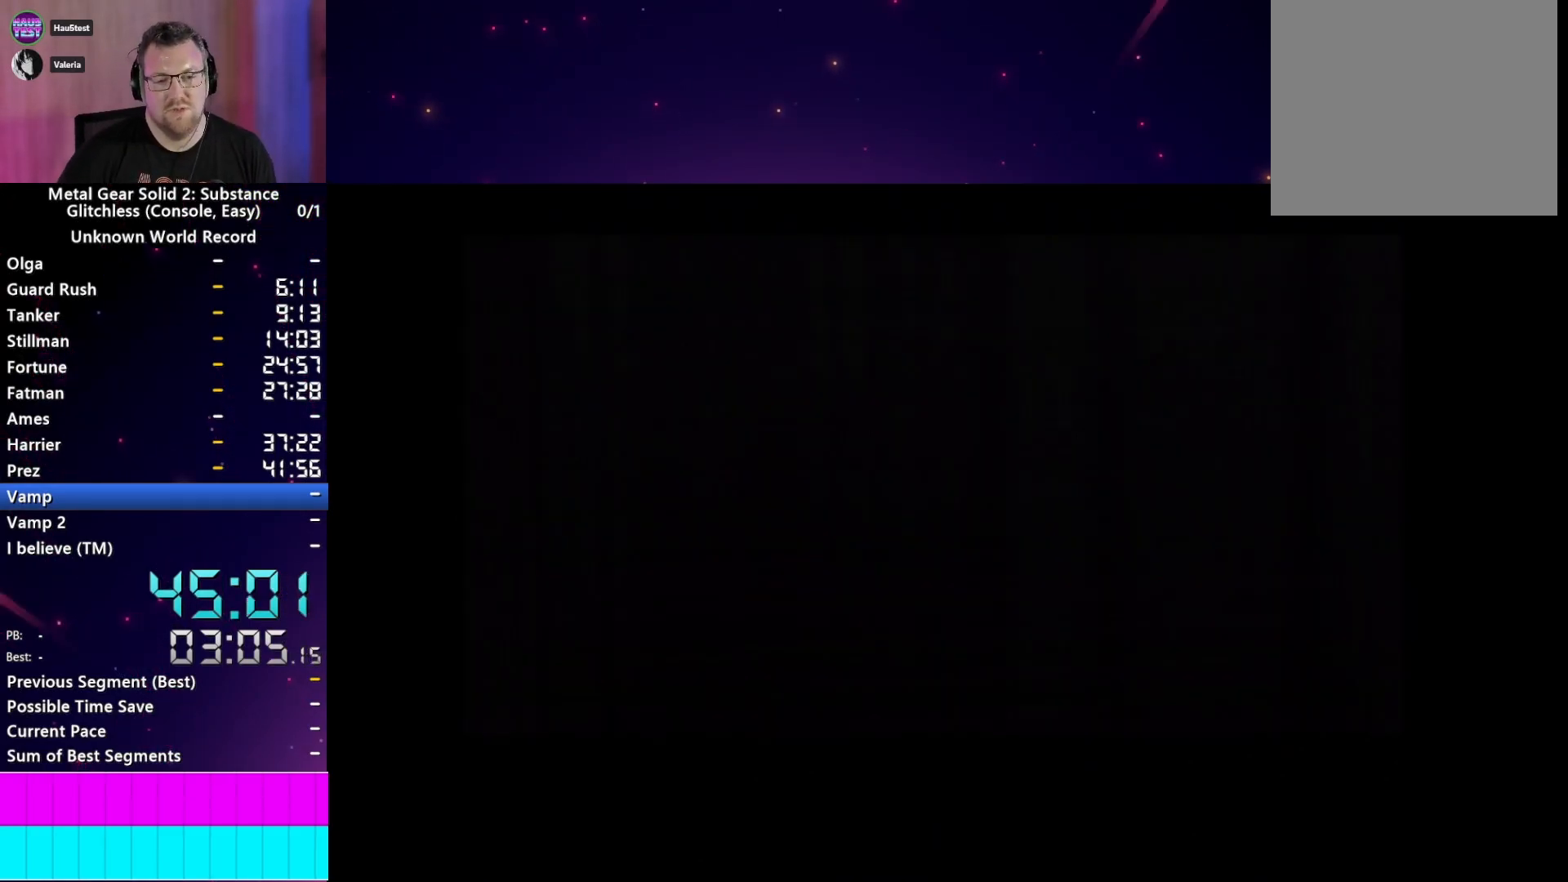
{"buttons": ["CROSS", "START"], "left_stick": "center", "right_stick": "center", "events": [[17, "START", "up"], [83, "CROSS", "up"], [117, "START", "down"], [150, "CROSS", "down"], [200, "START", "up"], [250, "CROSS", "up"], [283, "START", "down"], [317, "CROSS", "down"], [350, "START", "up"], [383, "CROSS", "up"], [450, "START", "down"], [483, "CROSS", "down"]]}
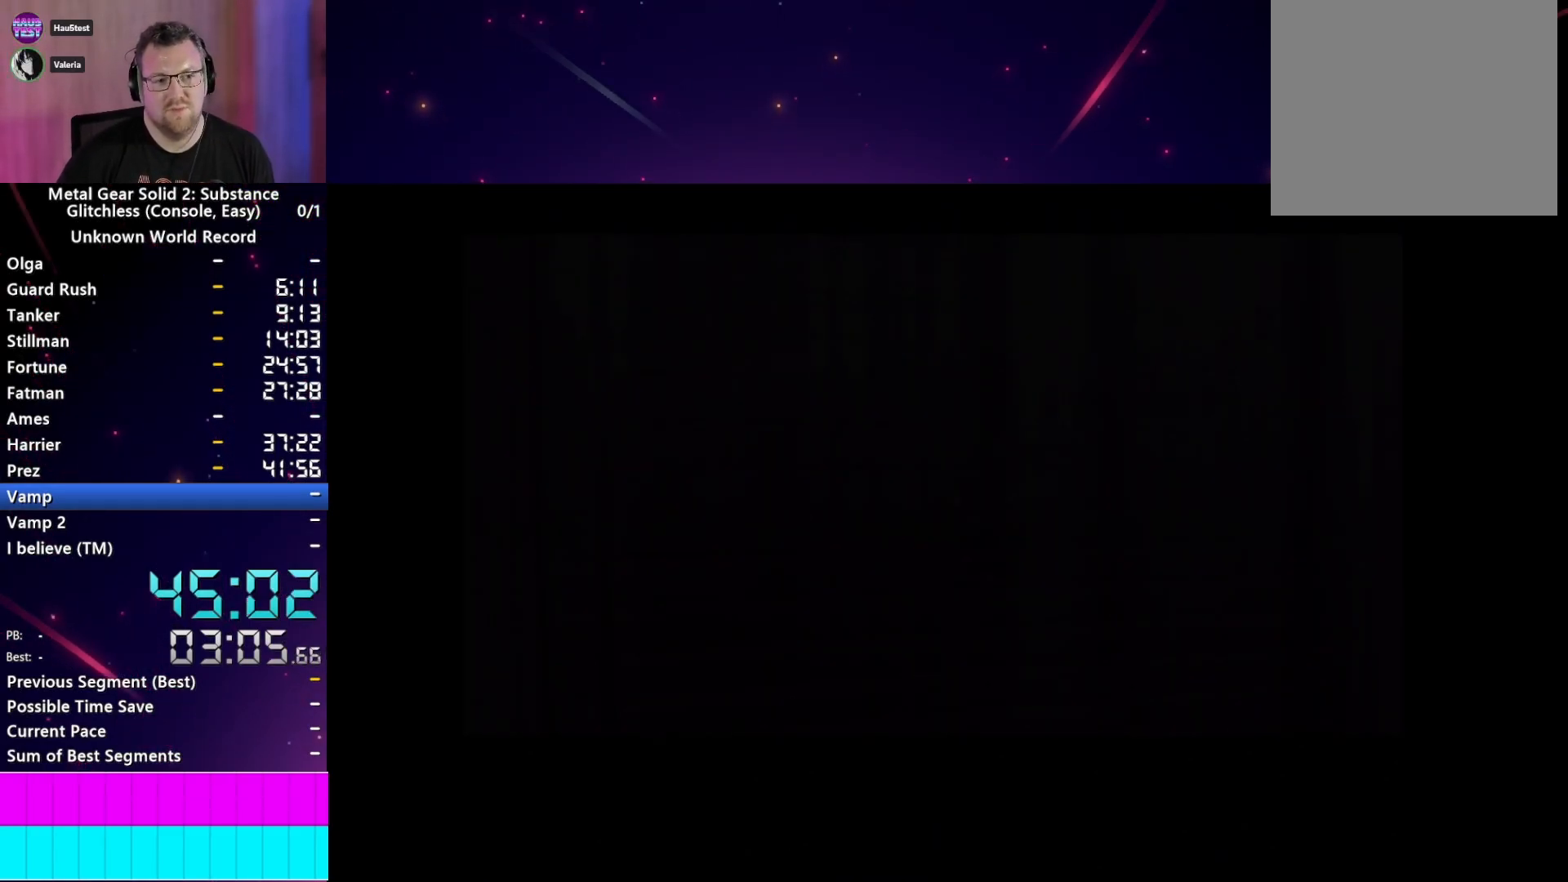
{"buttons": ["CROSS"], "left_stick": "center", "right_stick": "center", "events": [[50, "START", "up"], [67, "CROSS", "up"], [150, "CROSS", "down"], [150, "START", "down"], [217, "CROSS", "up"], [217, "START", "up"], [283, "CROSS", "down"], [383, "CROSS", "up"], [467, "CROSS", "down"]]}
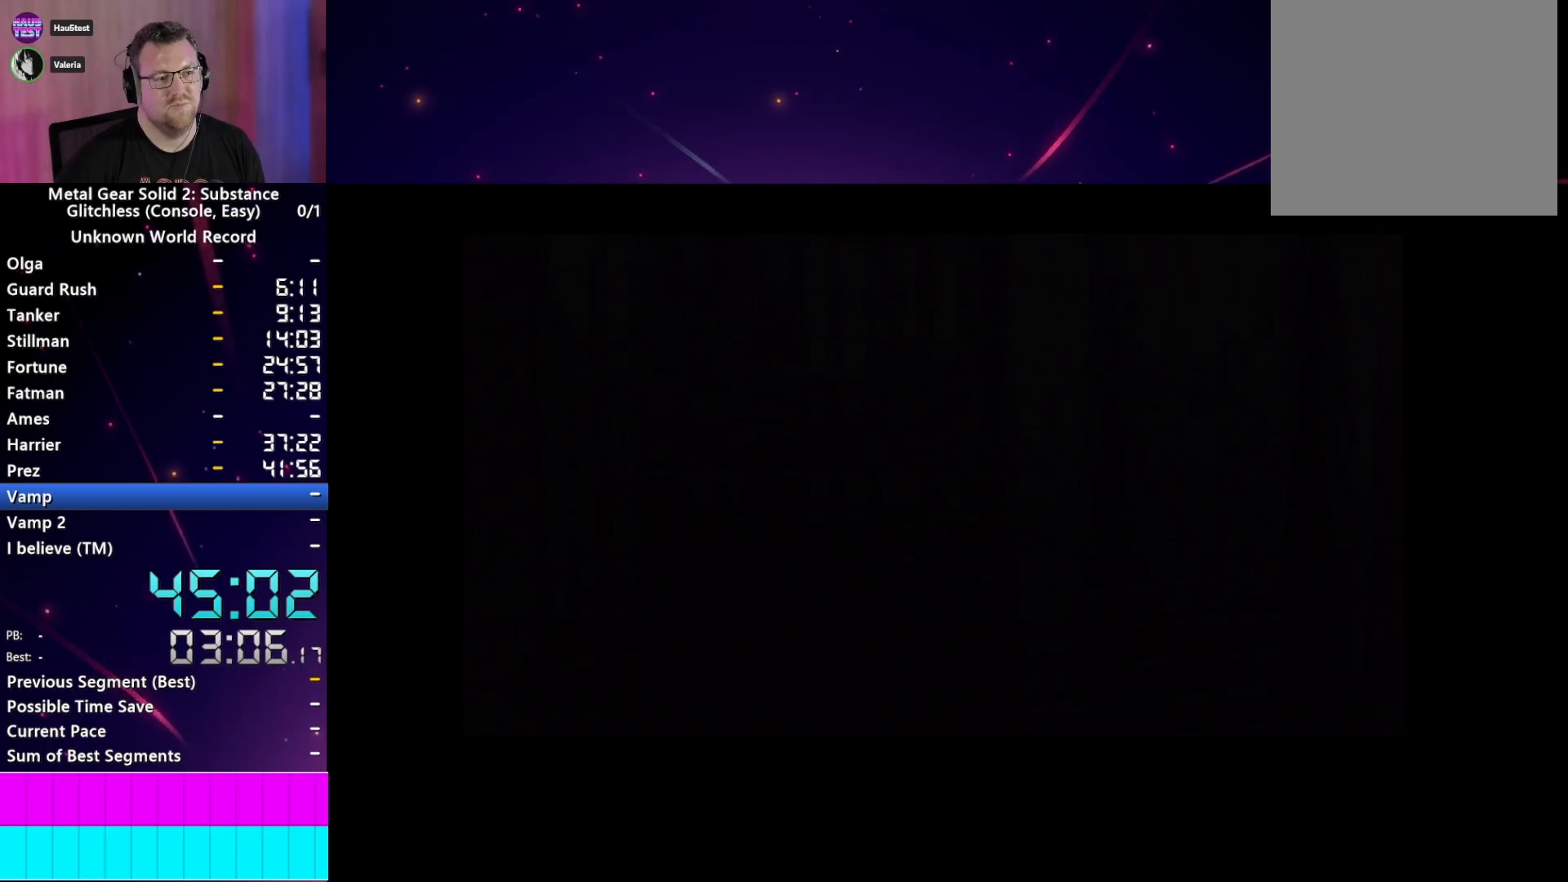
{"buttons": ["CROSS"], "left_stick": "center", "right_stick": "center", "events": [[50, "CROSS", "up"], [133, "CROSS", "down"], [217, "CROSS", "up"], [283, "CROSS", "down"], [350, "CROSS", "up"], [450, "CROSS", "down"]]}
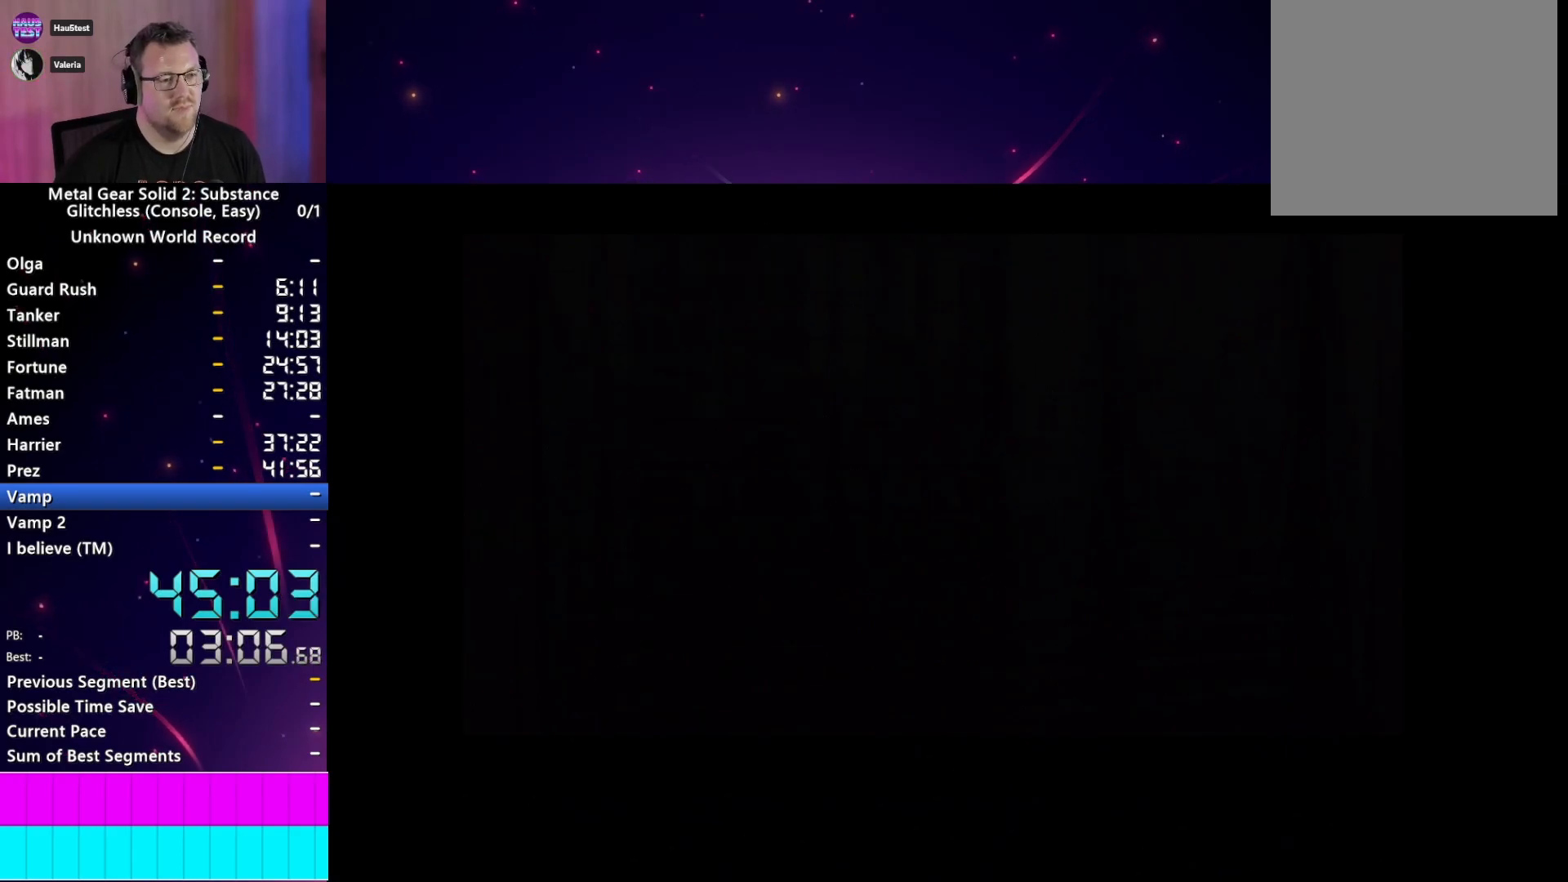
{"buttons": ["CROSS"], "left_stick": "center", "right_stick": "center", "events": [[50, "CROSS", "up"], [117, "CROSS", "down"], [217, "CROSS", "up"], [283, "CROSS", "down"], [400, "CROSS", "up"], [467, "CROSS", "down"]]}
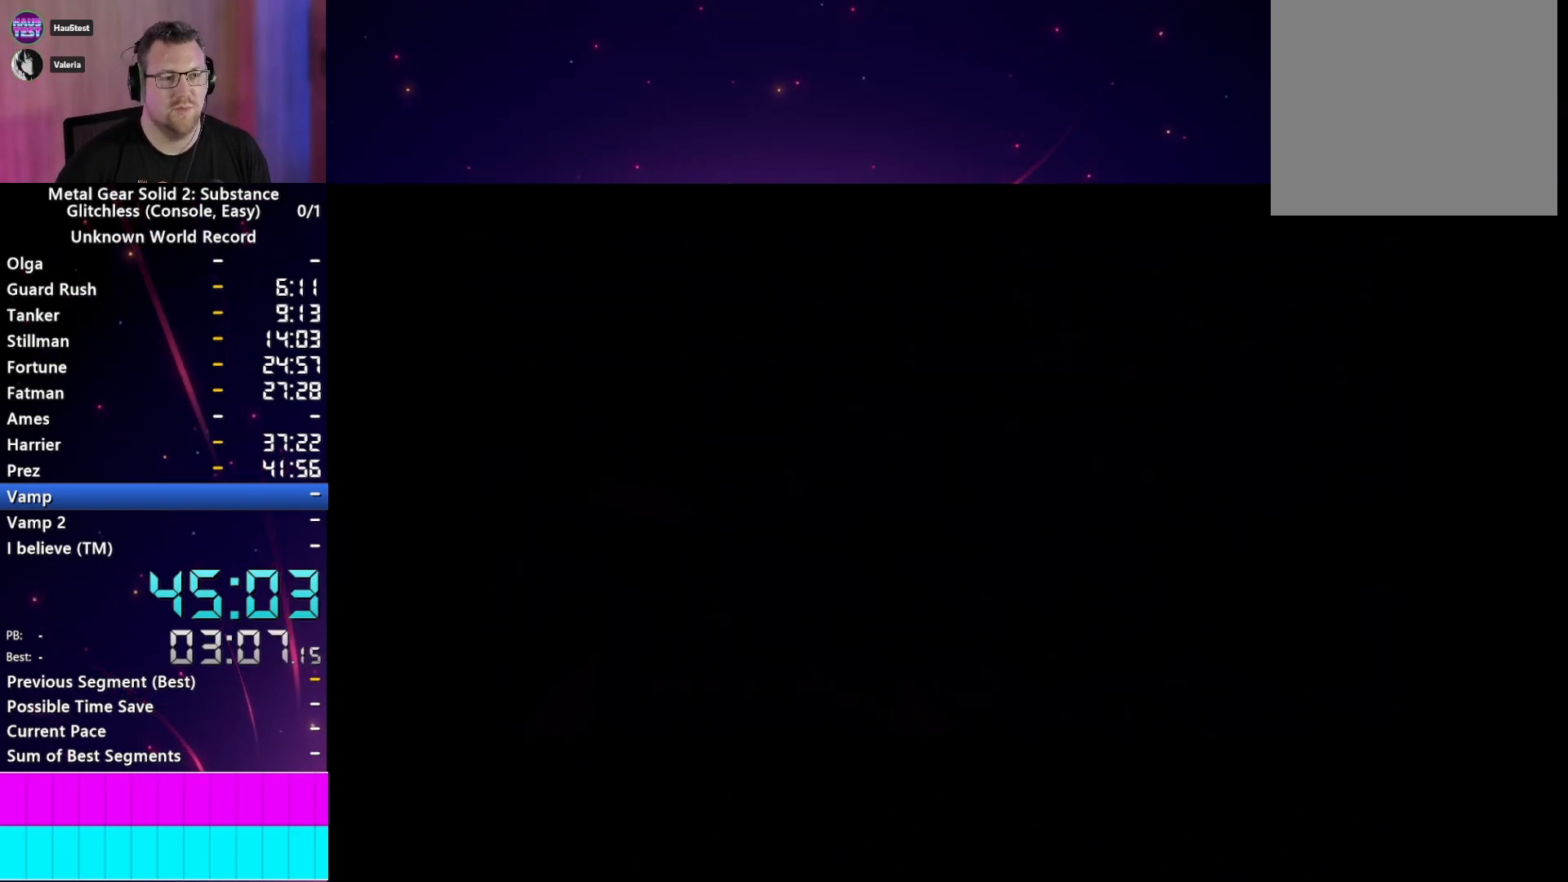
{"buttons": ["CROSS"], "left_stick": "center", "right_stick": "center", "events": [[67, "CROSS", "up"], [167, "CROSS", "down"], [233, "CROSS", "up"], [333, "CROSS", "down"], [400, "CROSS", "up"], [500, "CROSS", "down"]]}
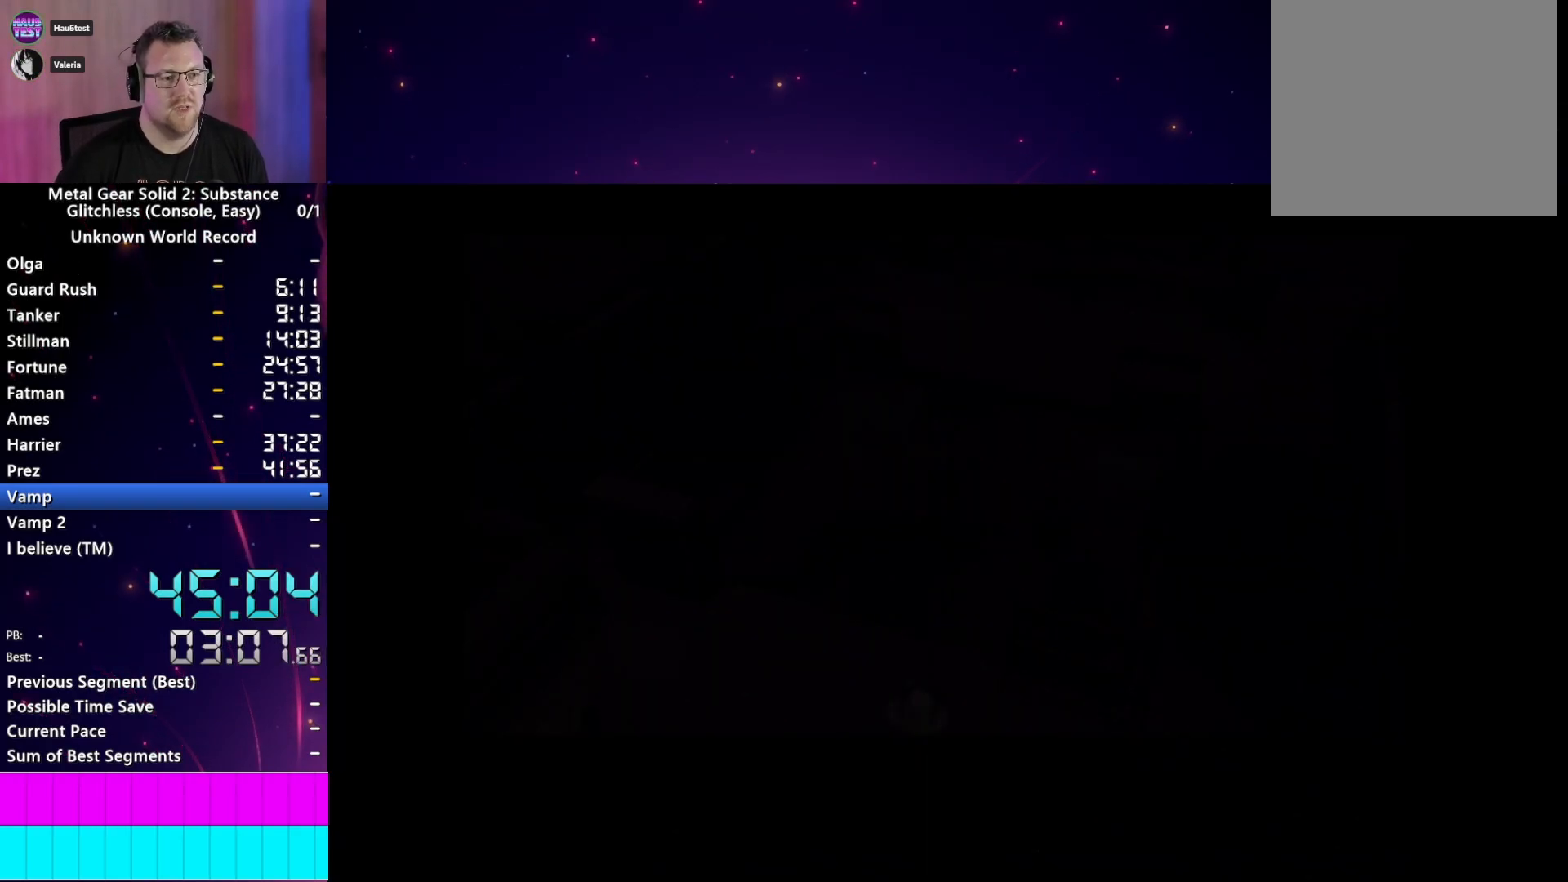
{"buttons": [], "left_stick": "center", "right_stick": "center", "events": [[100, "CROSS", "up"]]}